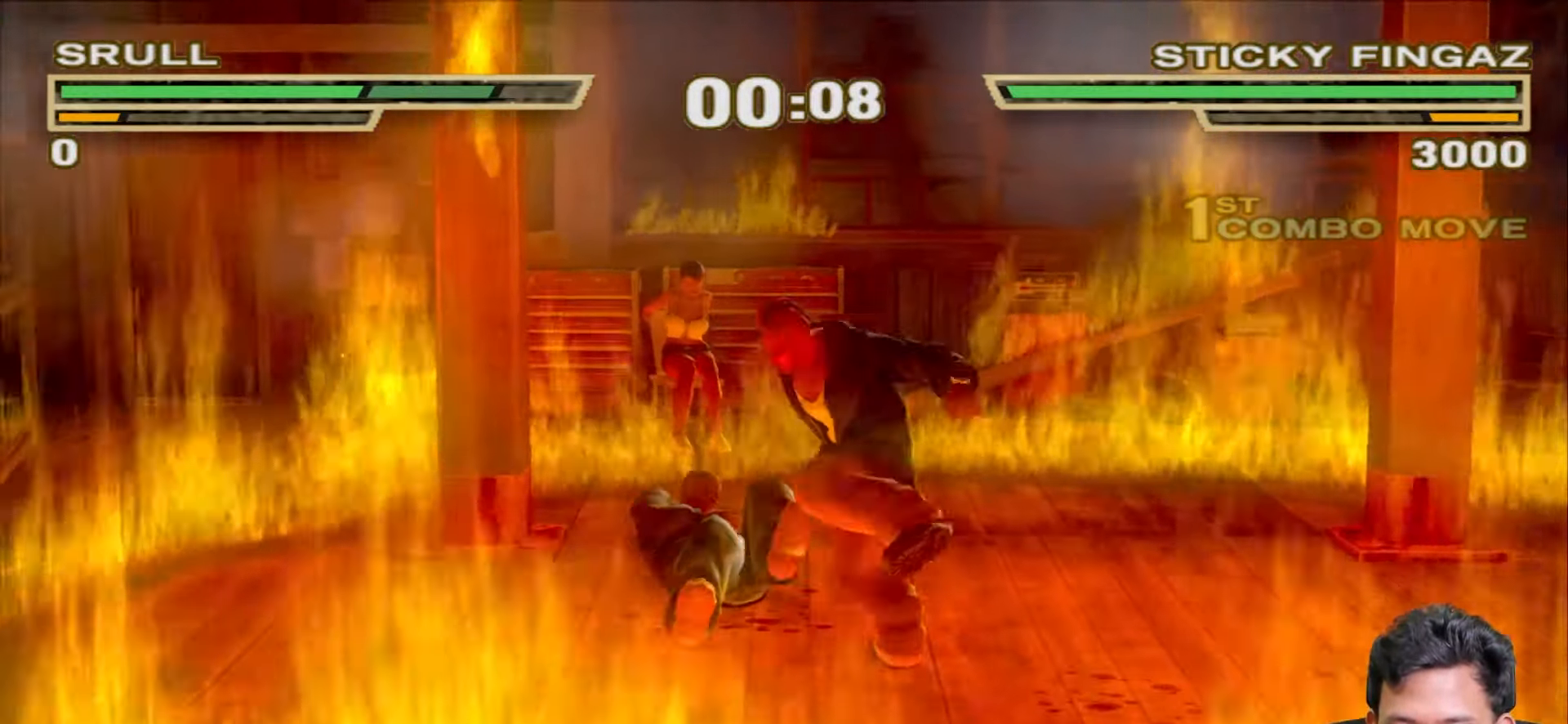
Gameplay with a controller (PlayStation layout); each line is a JSON object with the inputs held at the frame after it. "events" lists button and stick changes between this image and that frame as [ms after this image, input, new state], when the widget could be followed in between.
{"buttons": ["CIRCLE"], "left_stick": "down-right", "right_stick": "center", "events": [[83, "CIRCLE", "up"], [150, "CIRCLE", "down"], [233, "CIRCLE", "up"], [283, "CIRCLE", "down"], [383, "CIRCLE", "up"], [433, "CIRCLE", "down"]]}
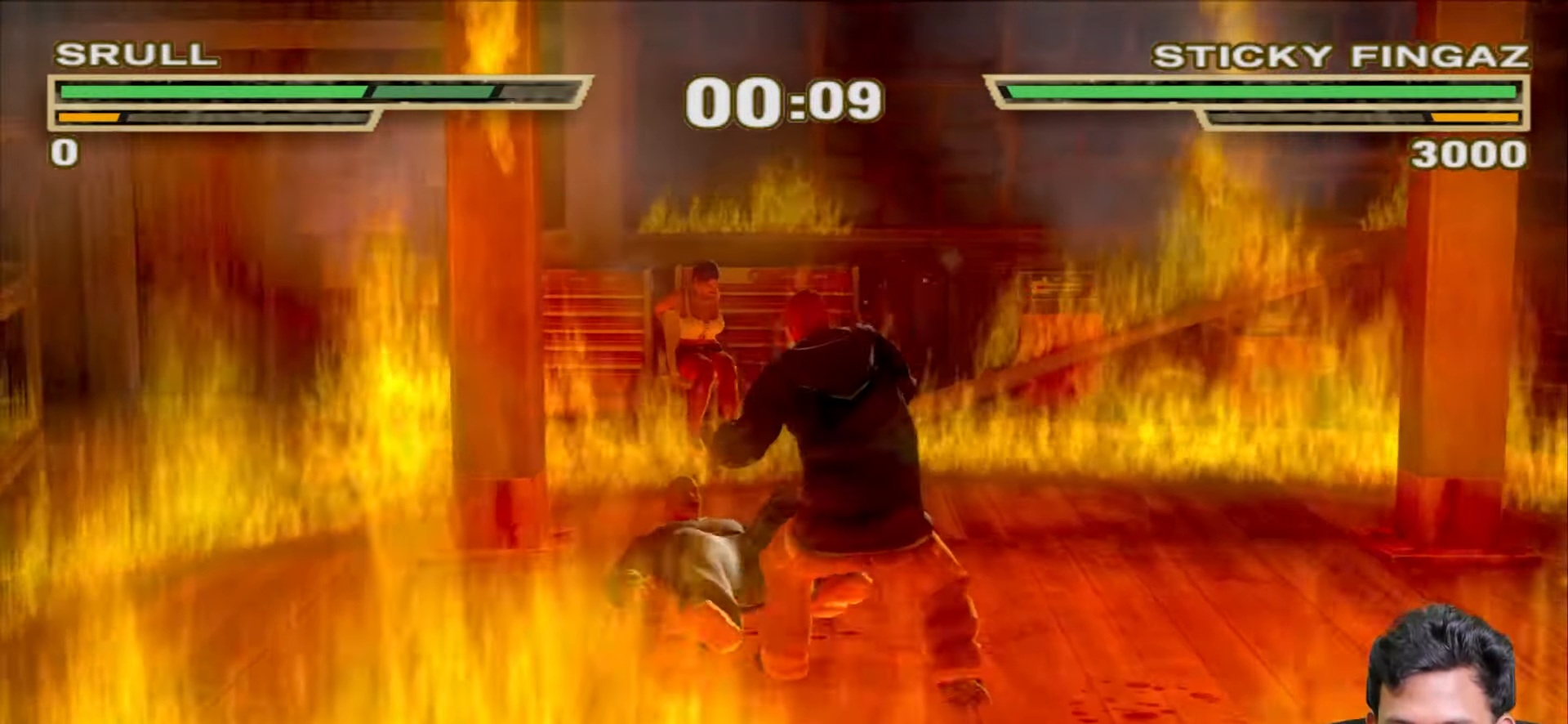
{"buttons": [], "left_stick": "down-right", "right_stick": "center", "events": [[33, "CIRCLE", "up"], [100, "CIRCLE", "down"], [183, "CIRCLE", "up"], [250, "CIRCLE", "down"], [333, "CIRCLE", "up"]]}
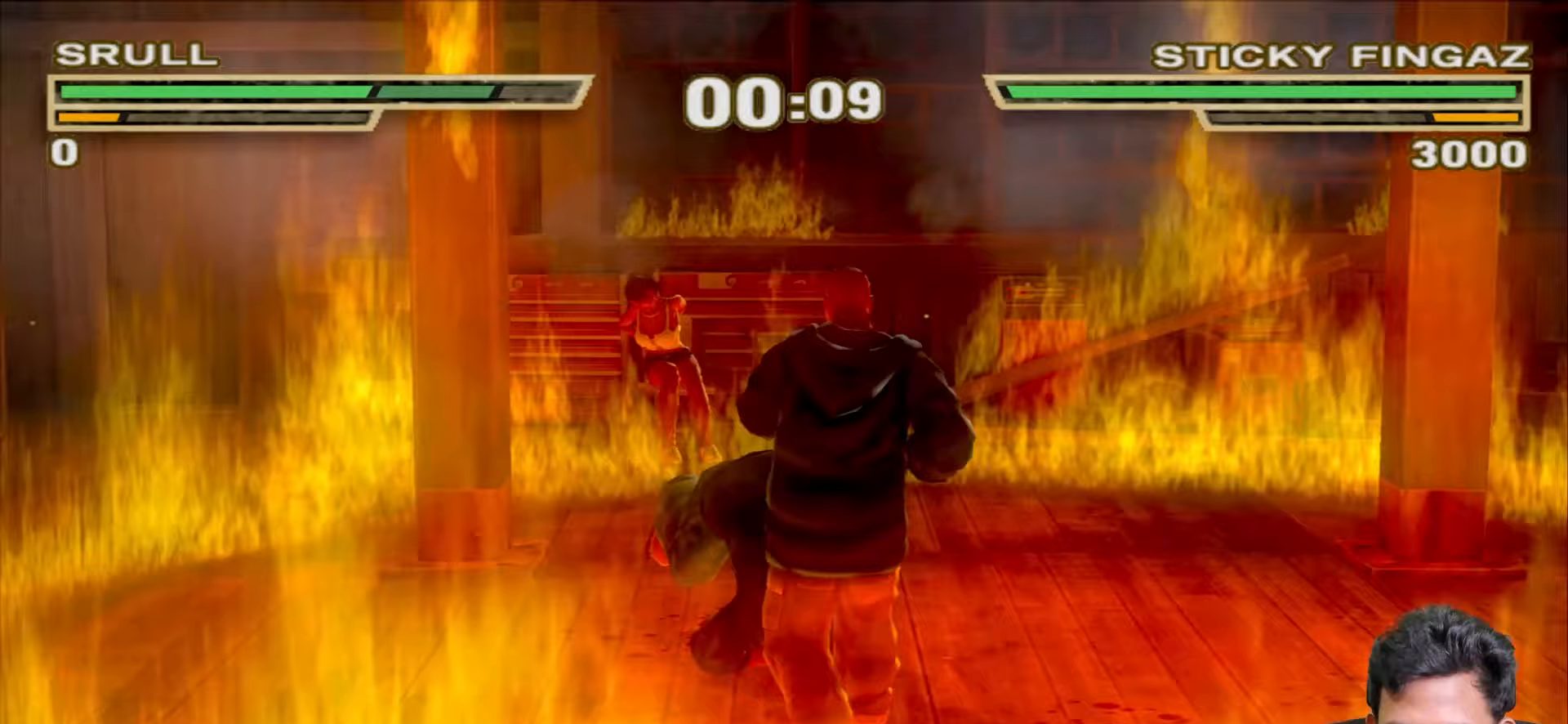
{"buttons": ["R1"], "left_stick": "center", "right_stick": "center", "events": [[133, "left_stick", "center"], [350, "R1", "down"]]}
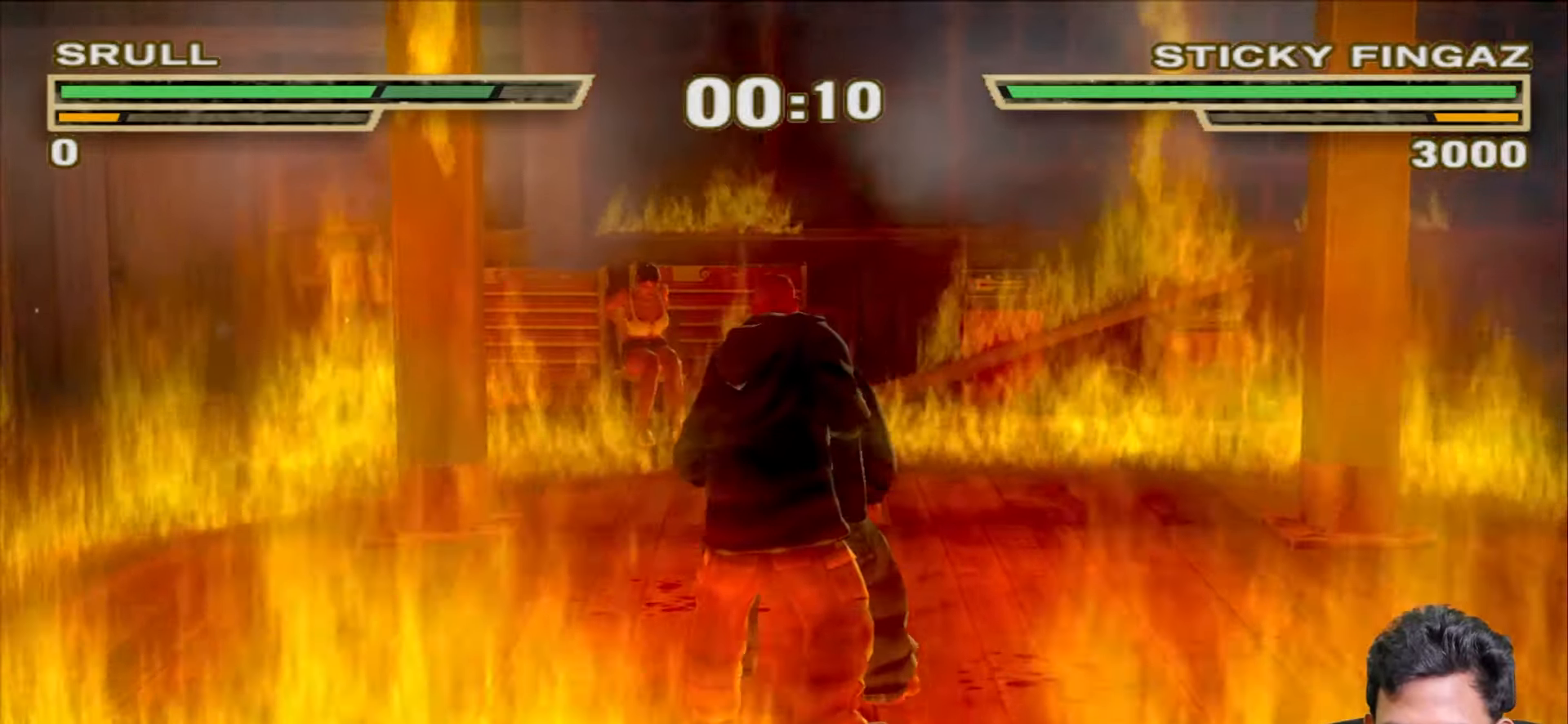
{"buttons": ["TRIANGLE"], "left_stick": "center", "right_stick": "center", "events": [[400, "R1", "up"], [433, "TRIANGLE", "down"]]}
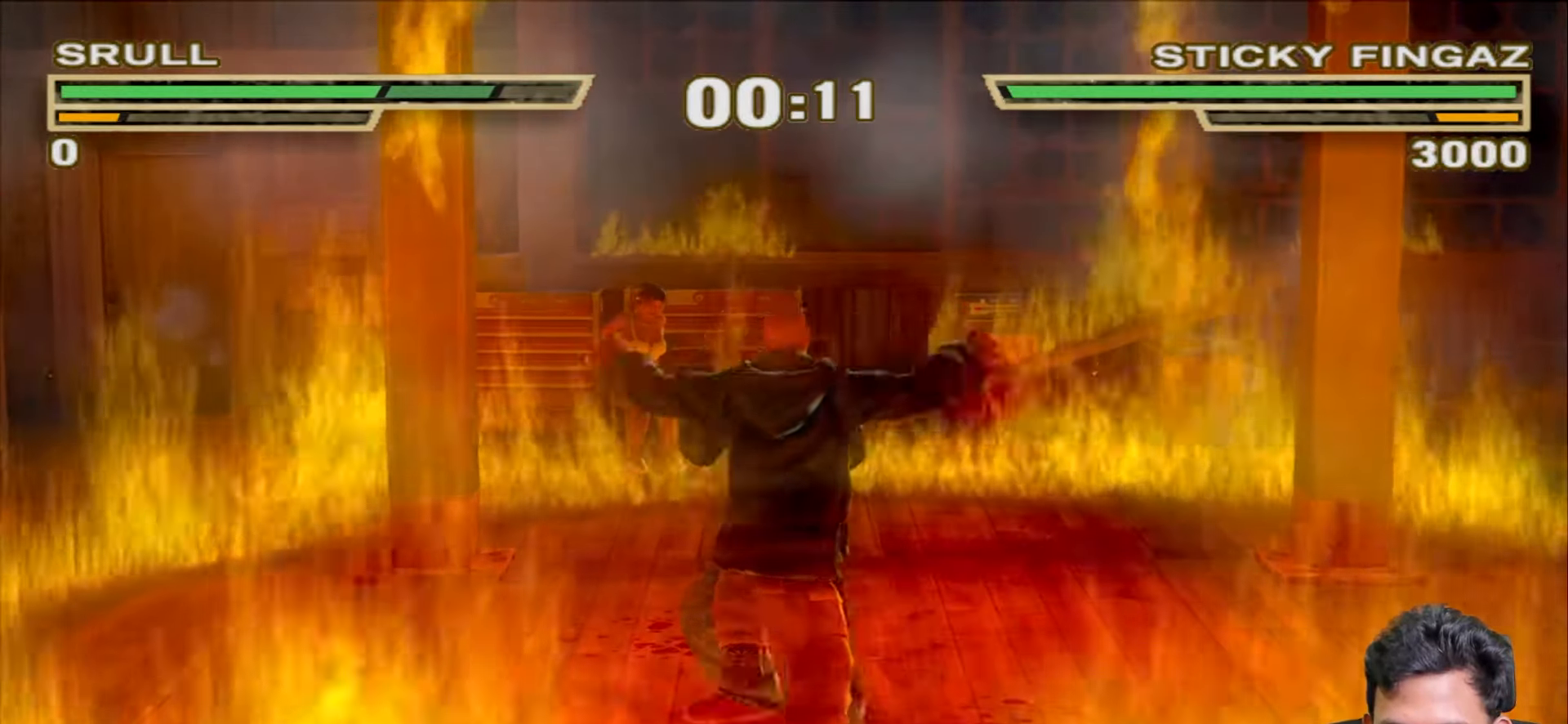
{"buttons": [], "left_stick": "down", "right_stick": "center", "events": [[17, "TRIANGLE", "up"], [67, "TRIANGLE", "down"], [167, "TRIANGLE", "up"], [217, "TRIANGLE", "down"], [317, "TRIANGLE", "up"], [467, "left_stick", "down"]]}
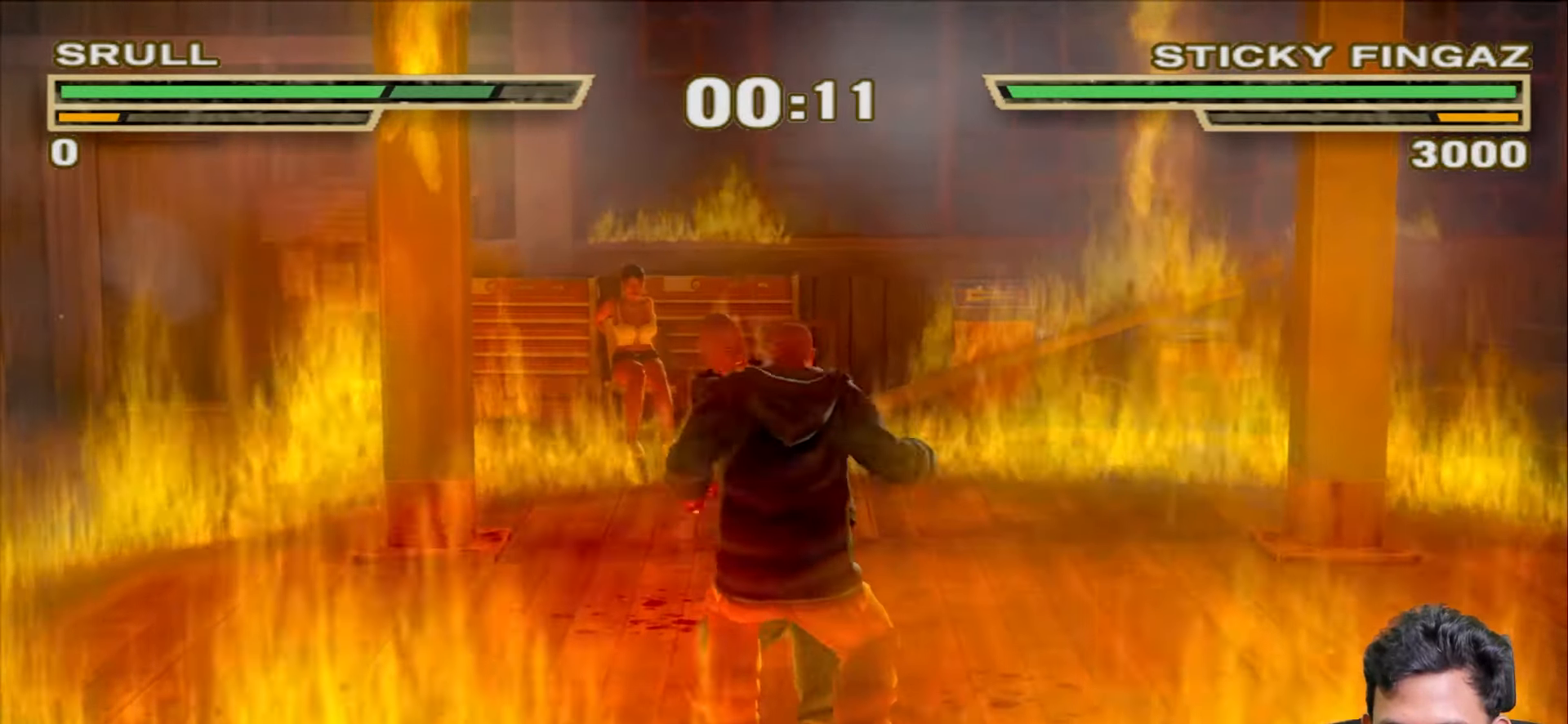
{"buttons": ["L1"], "left_stick": "down", "right_stick": "center", "events": [[433, "L1", "down"]]}
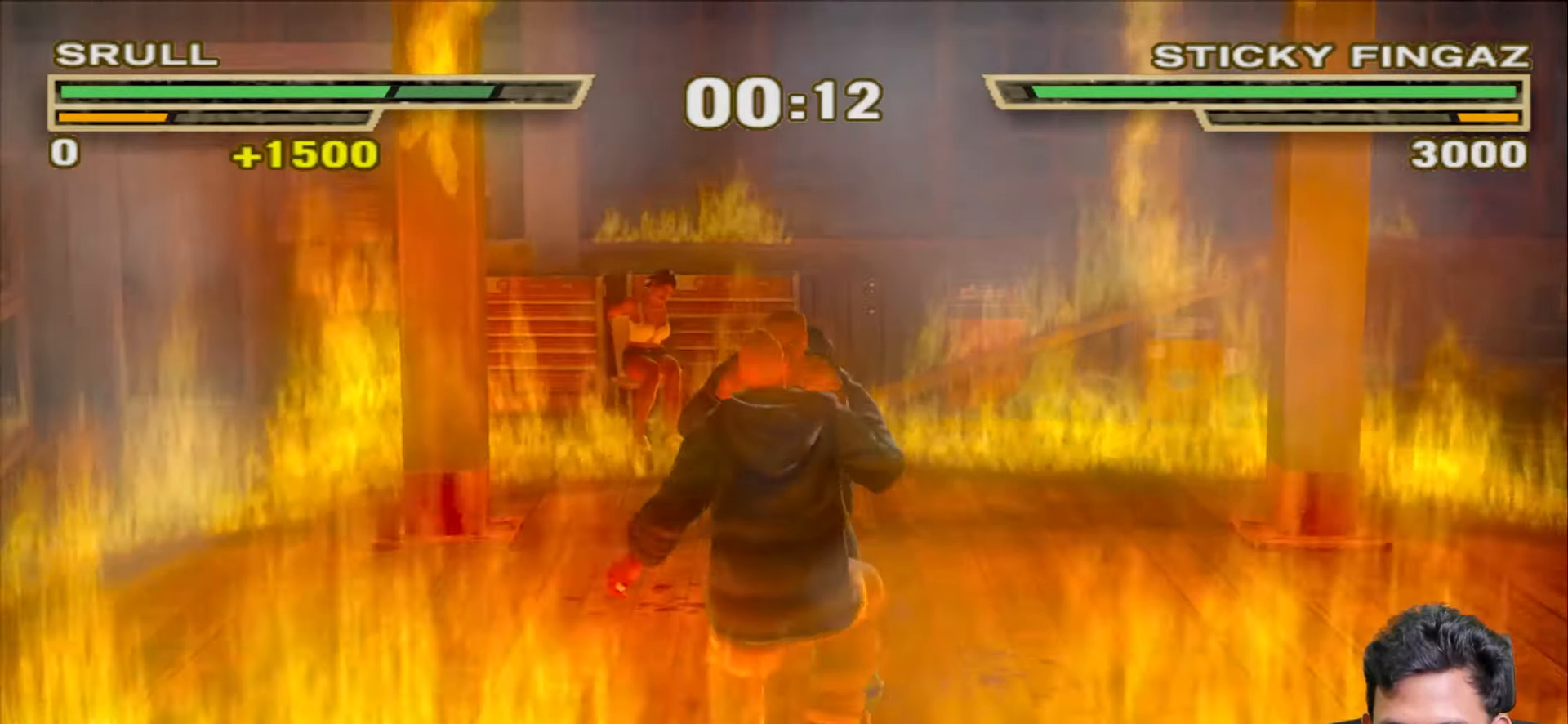
{"buttons": ["L1"], "left_stick": "center", "right_stick": "center", "events": [[17, "CROSS", "down"], [100, "CROSS", "up"], [167, "CROSS", "down"], [250, "CROSS", "up"], [300, "CROSS", "down"], [417, "CROSS", "up"], [433, "left_stick", "center"]]}
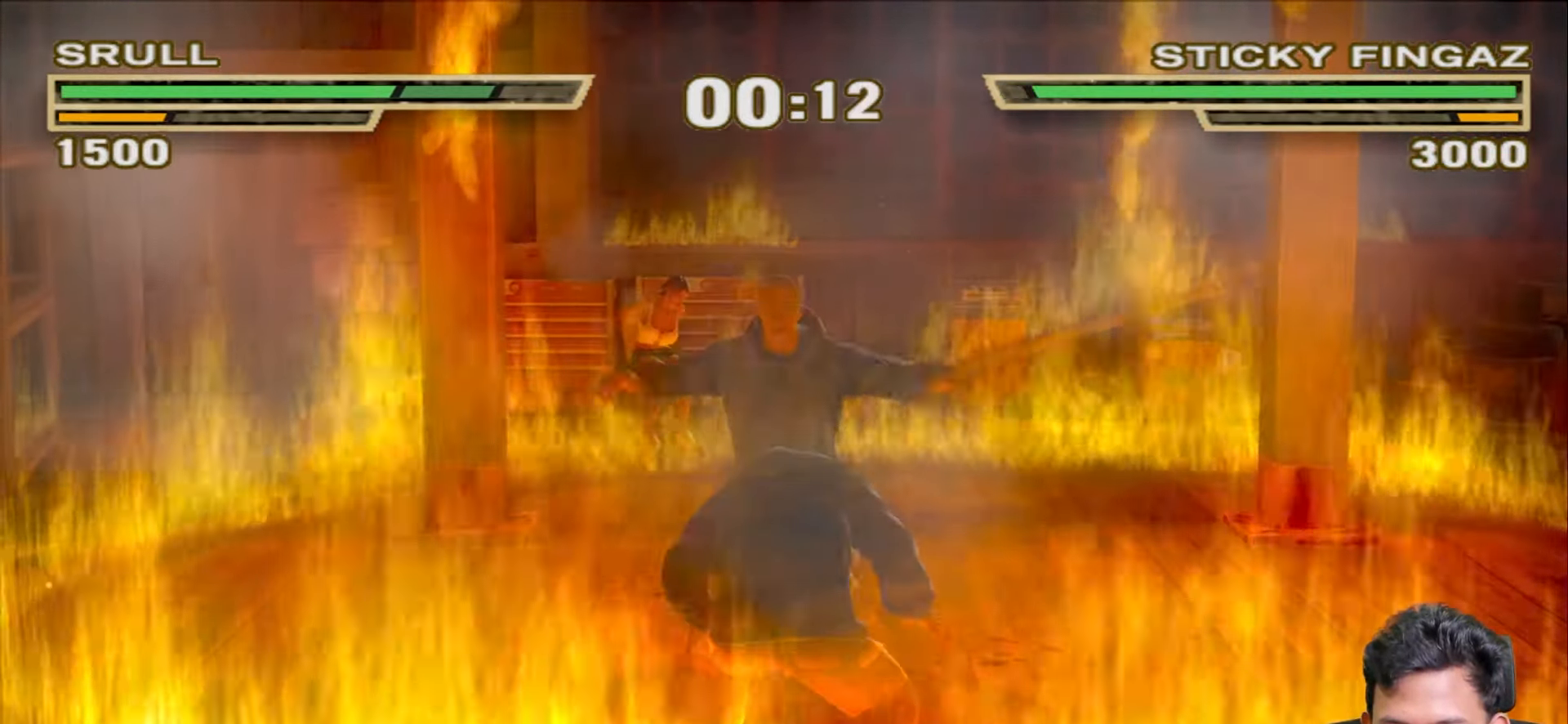
{"buttons": ["L1"], "left_stick": "up", "right_stick": "center", "events": [[17, "left_stick", "up"], [50, "SQUARE", "down"], [133, "SQUARE", "up"], [200, "SQUARE", "down"], [283, "SQUARE", "up"], [350, "SQUARE", "down"], [433, "SQUARE", "up"]]}
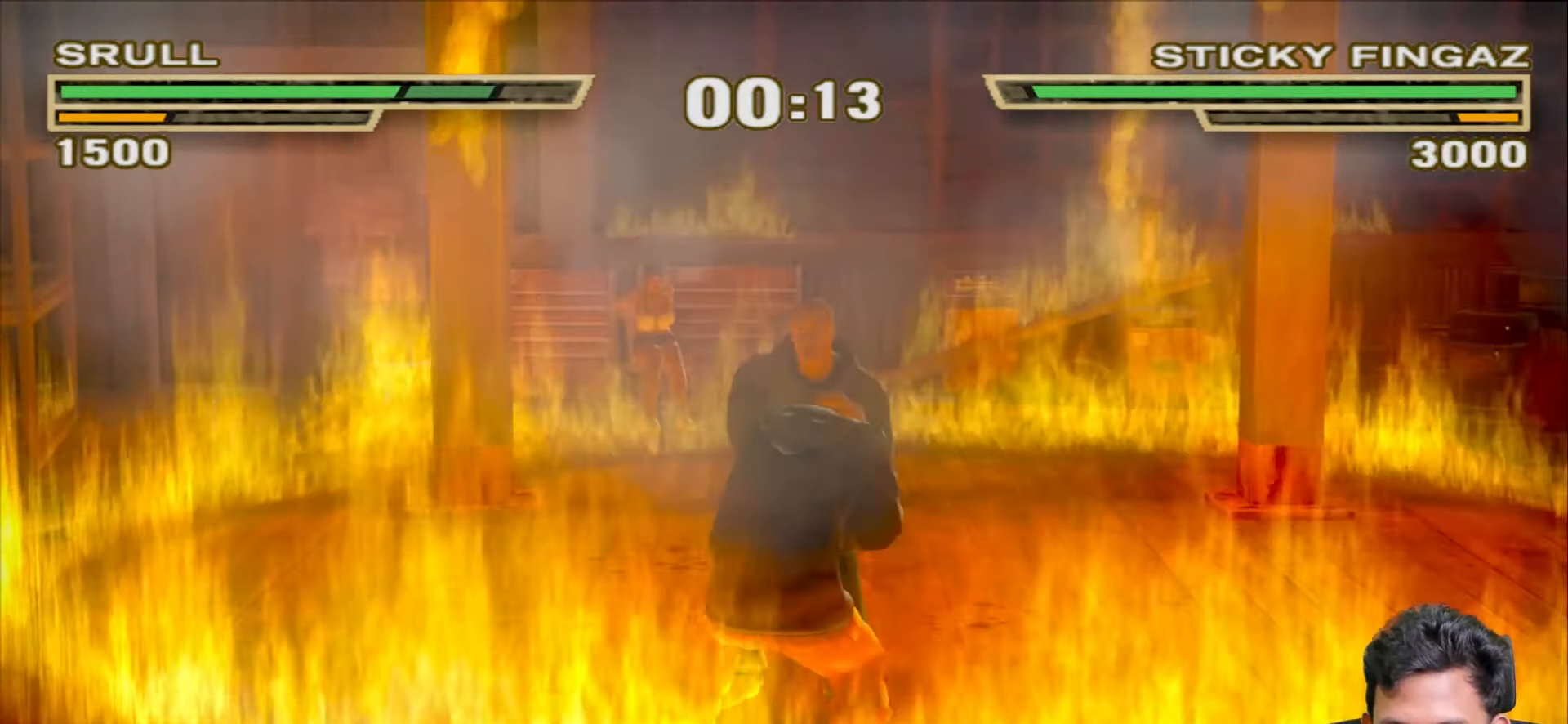
{"buttons": ["L1"], "left_stick": "center", "right_stick": "center", "events": [[50, "left_stick", "center"], [83, "TRIANGLE", "down"], [167, "TRIANGLE", "up"], [233, "TRIANGLE", "down"], [317, "TRIANGLE", "up"], [383, "TRIANGLE", "down"], [483, "TRIANGLE", "up"]]}
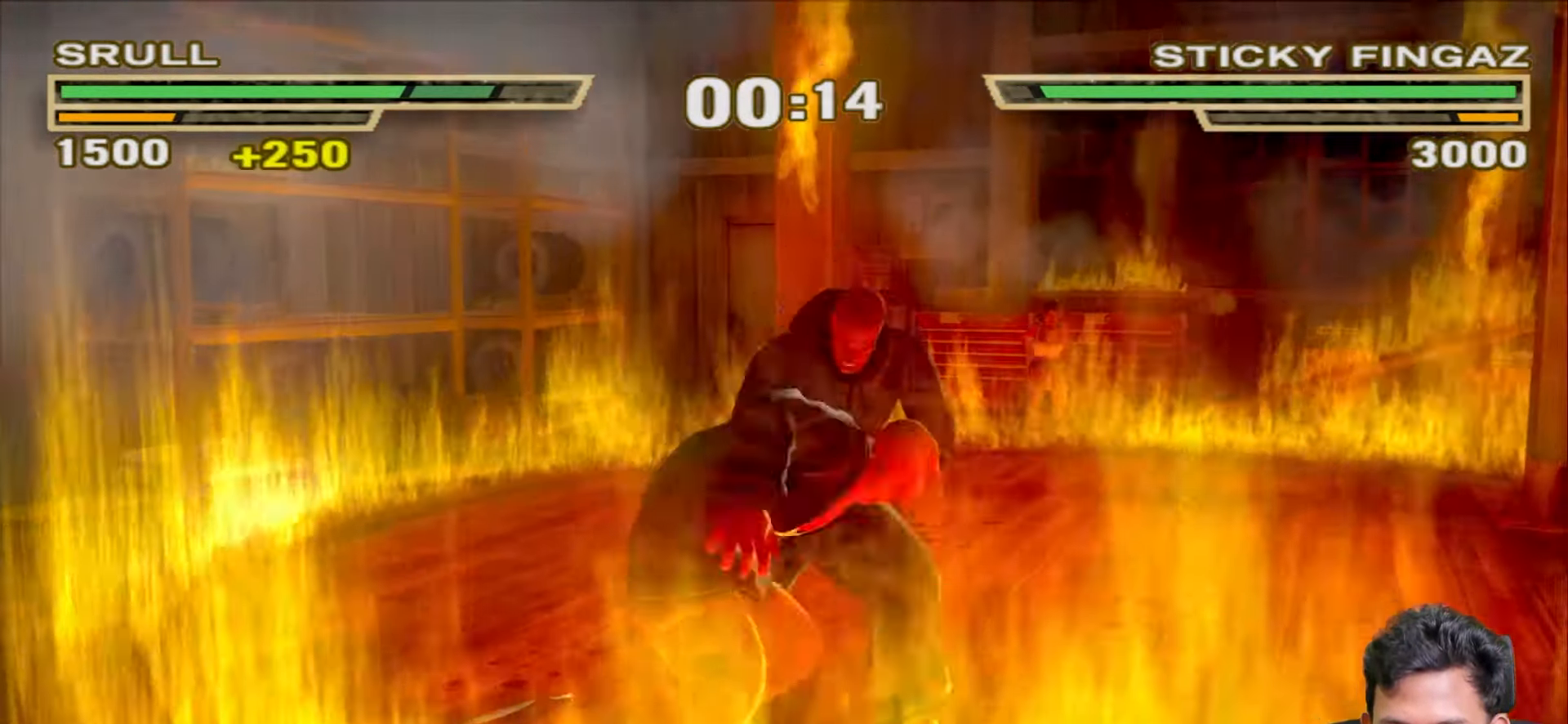
{"buttons": ["L1"], "left_stick": "center", "right_stick": "center", "events": [[33, "TRIANGLE", "down"], [133, "TRIANGLE", "up"]]}
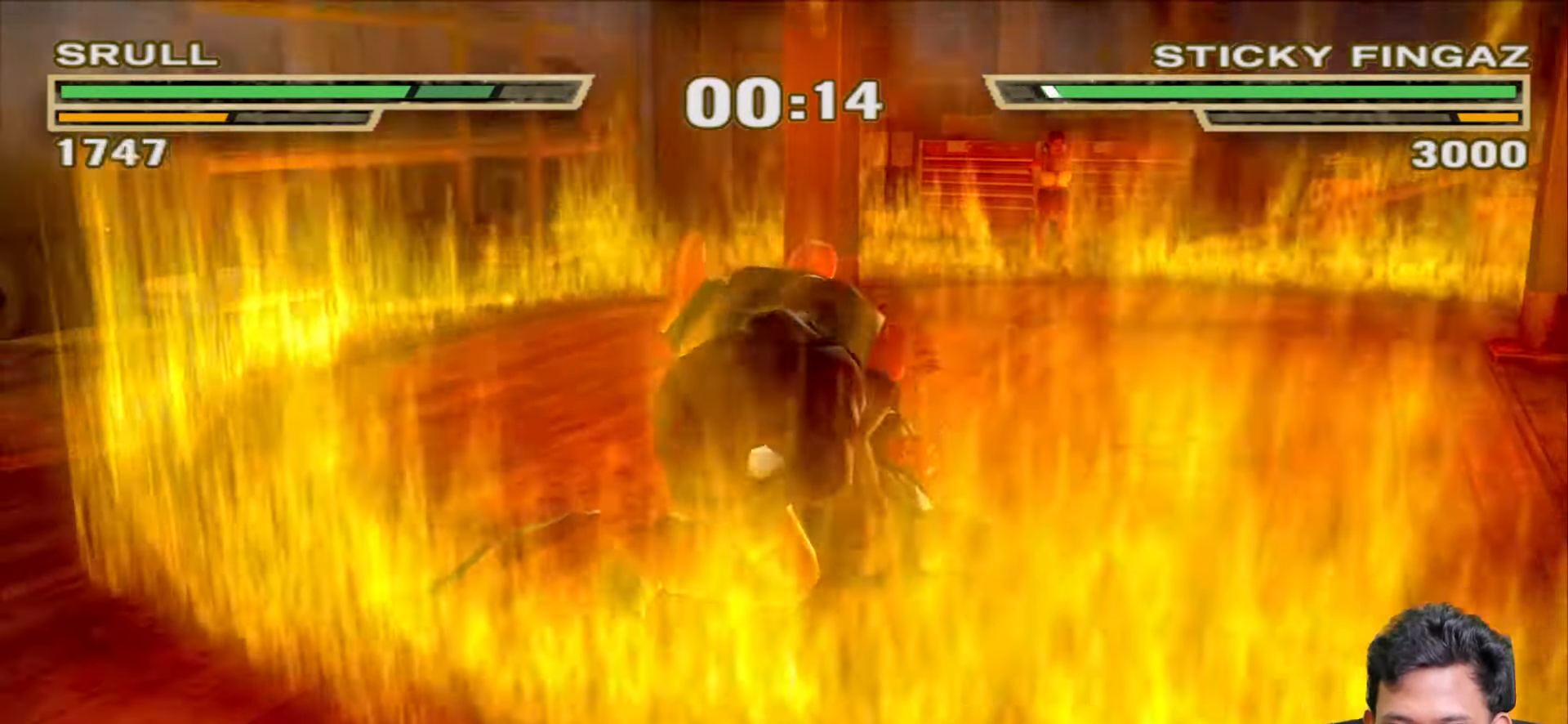
{"buttons": ["L1"], "left_stick": "center", "right_stick": "center", "events": []}
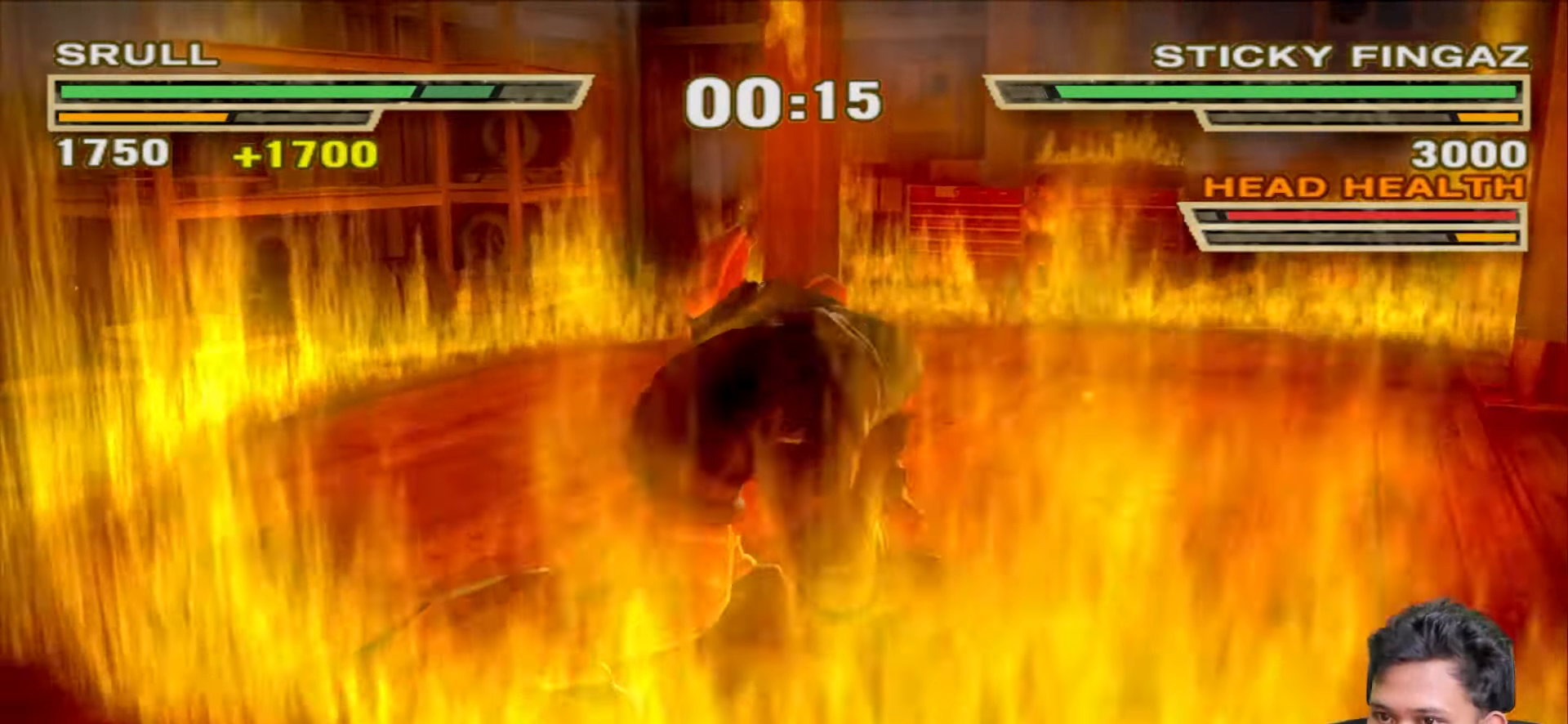
{"buttons": ["L1"], "left_stick": "center", "right_stick": "center", "events": []}
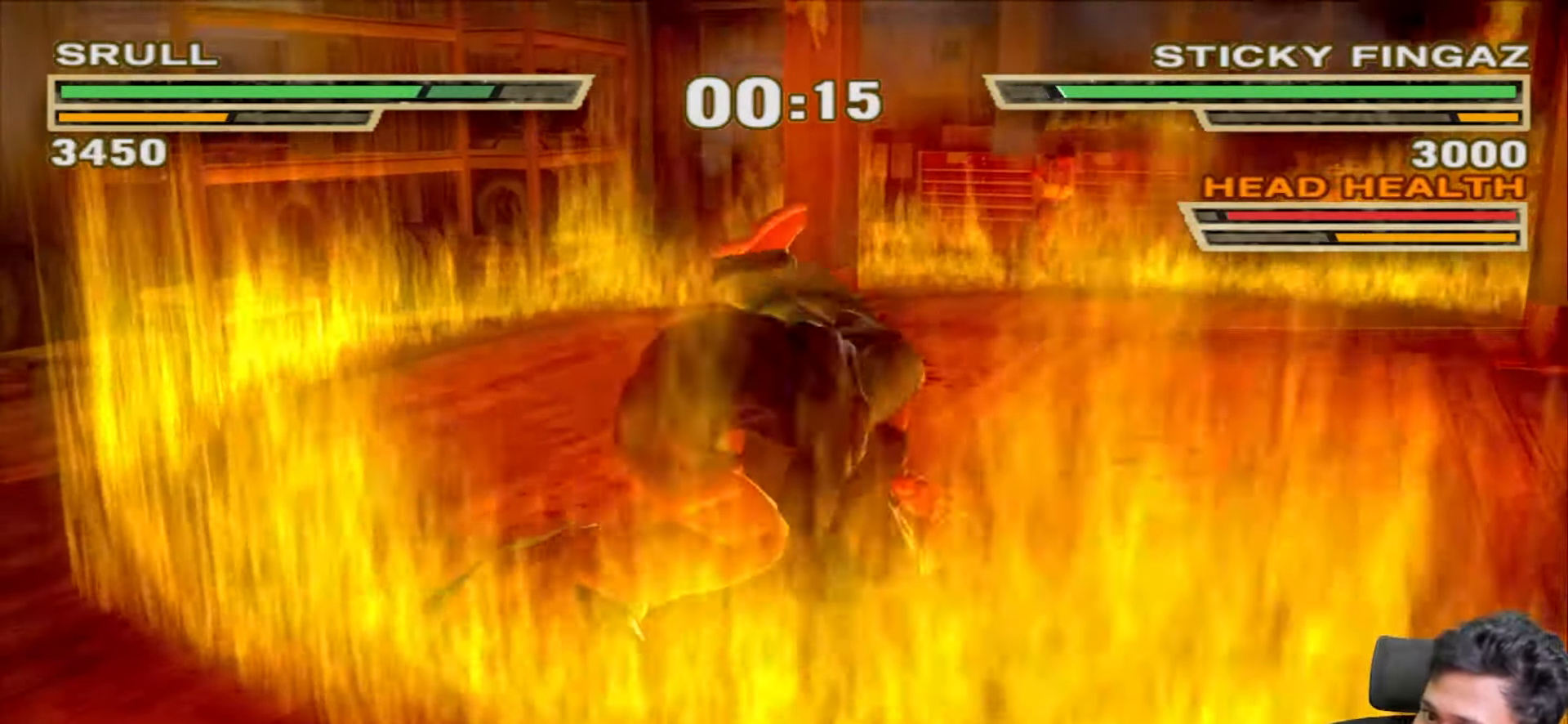
{"buttons": ["L1"], "left_stick": "center", "right_stick": "center", "events": []}
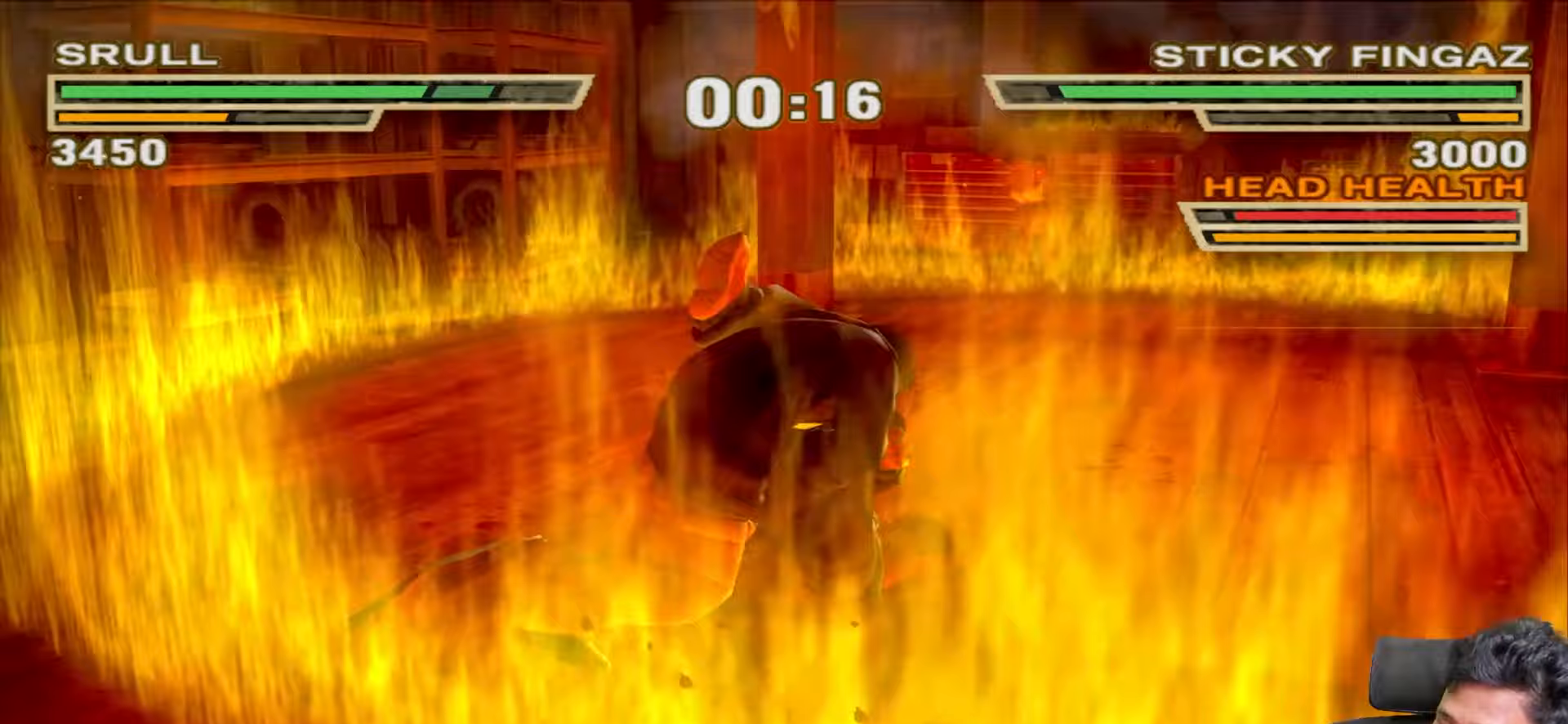
{"buttons": ["L1"], "left_stick": "center", "right_stick": "center", "events": []}
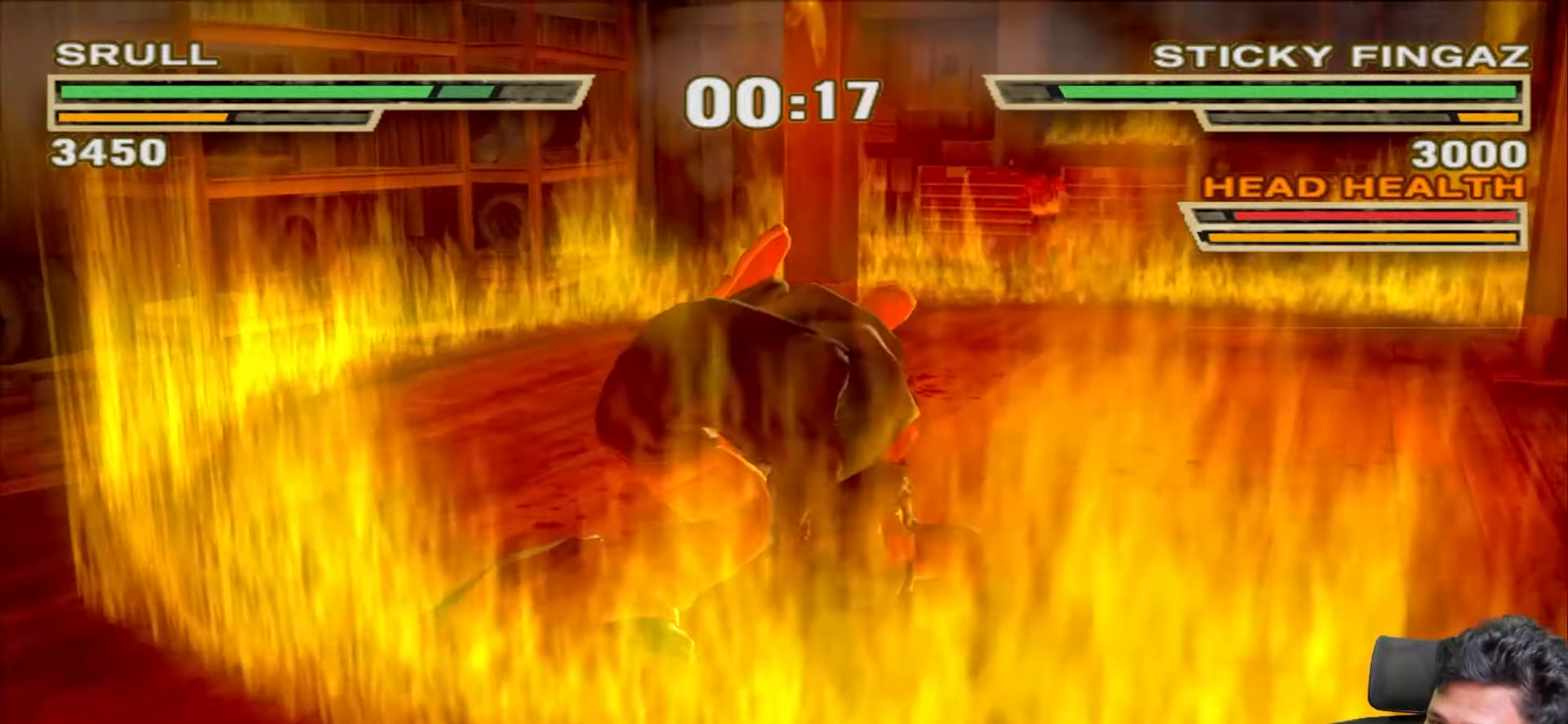
{"buttons": ["L1"], "left_stick": "center", "right_stick": "center", "events": []}
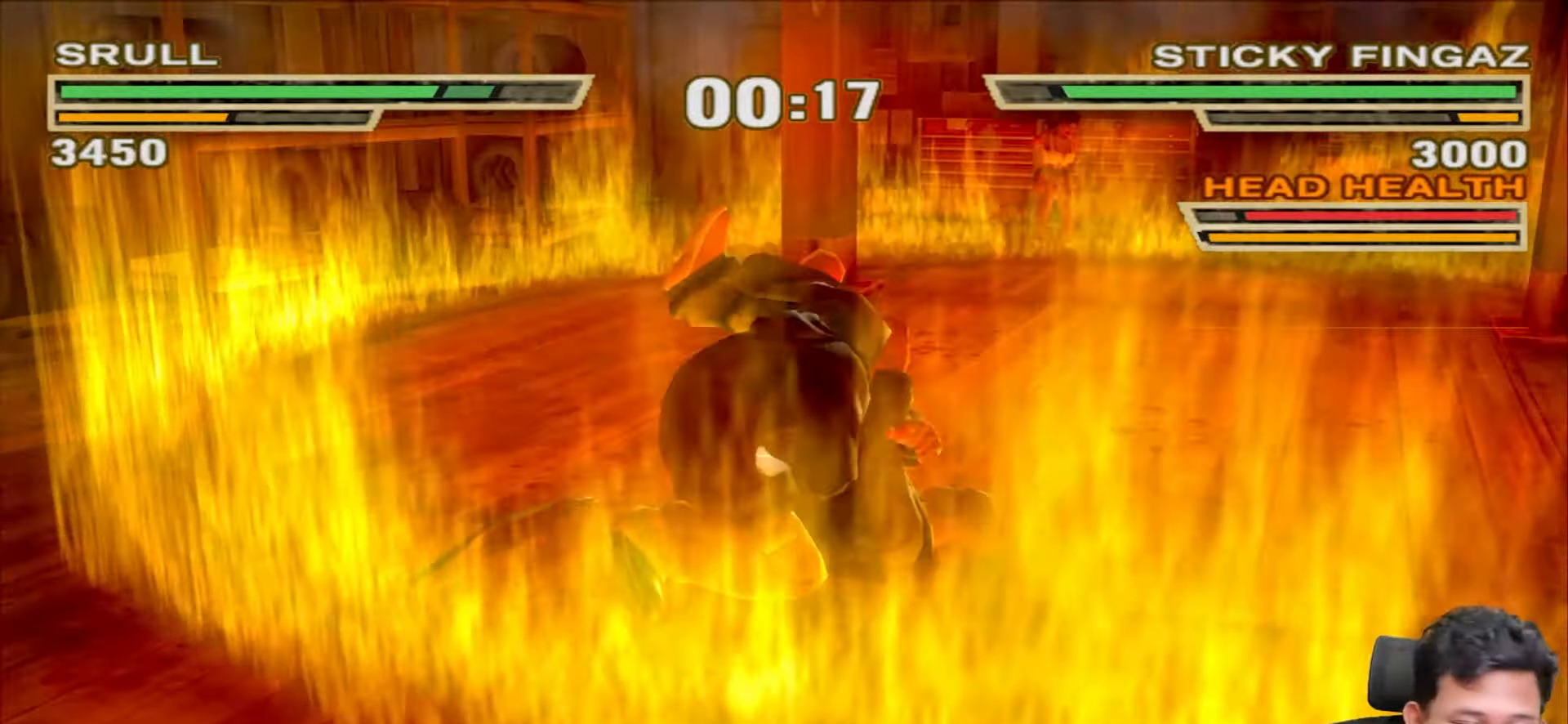
{"buttons": [], "left_stick": "right", "right_stick": "center", "events": [[117, "L1", "up"], [433, "left_stick", "right"]]}
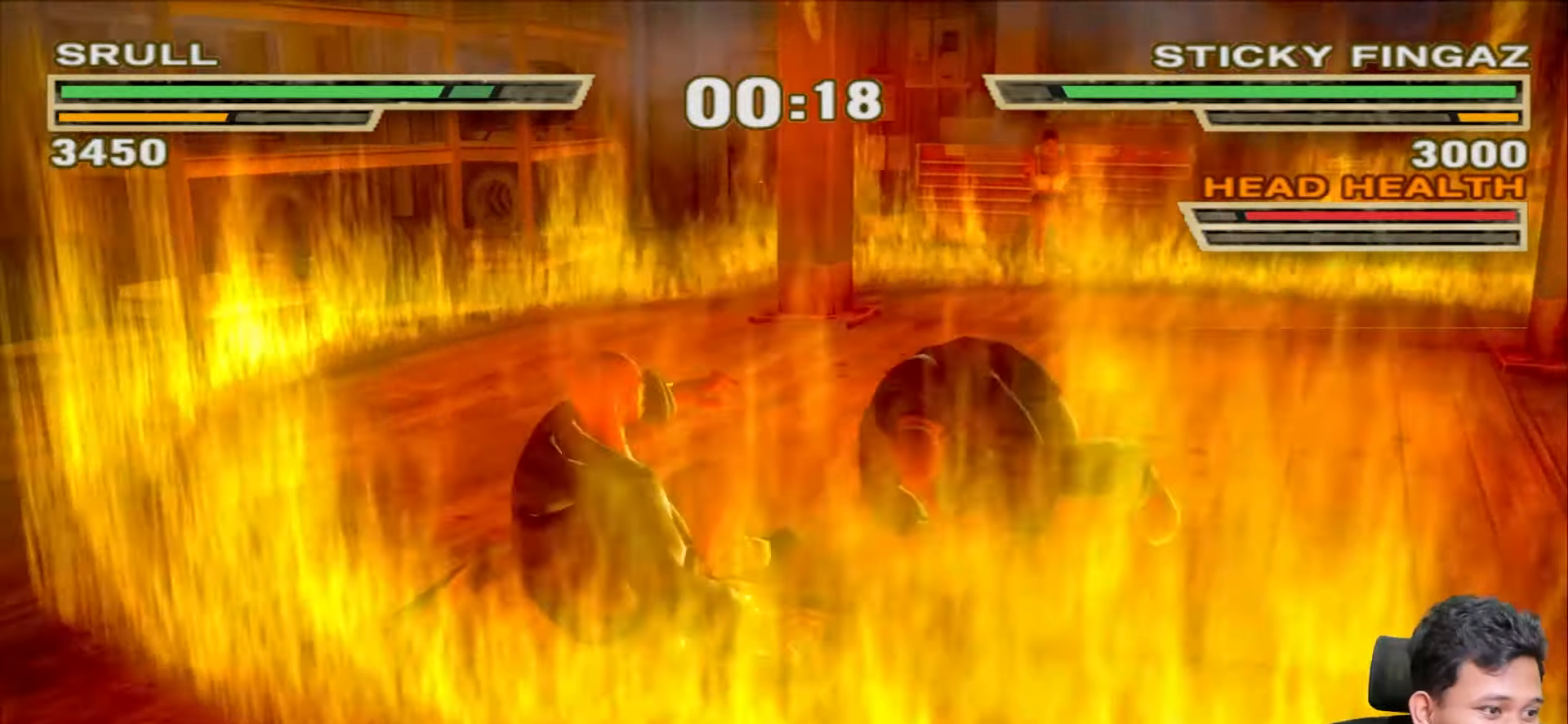
{"buttons": [], "left_stick": "right", "right_stick": "center", "events": []}
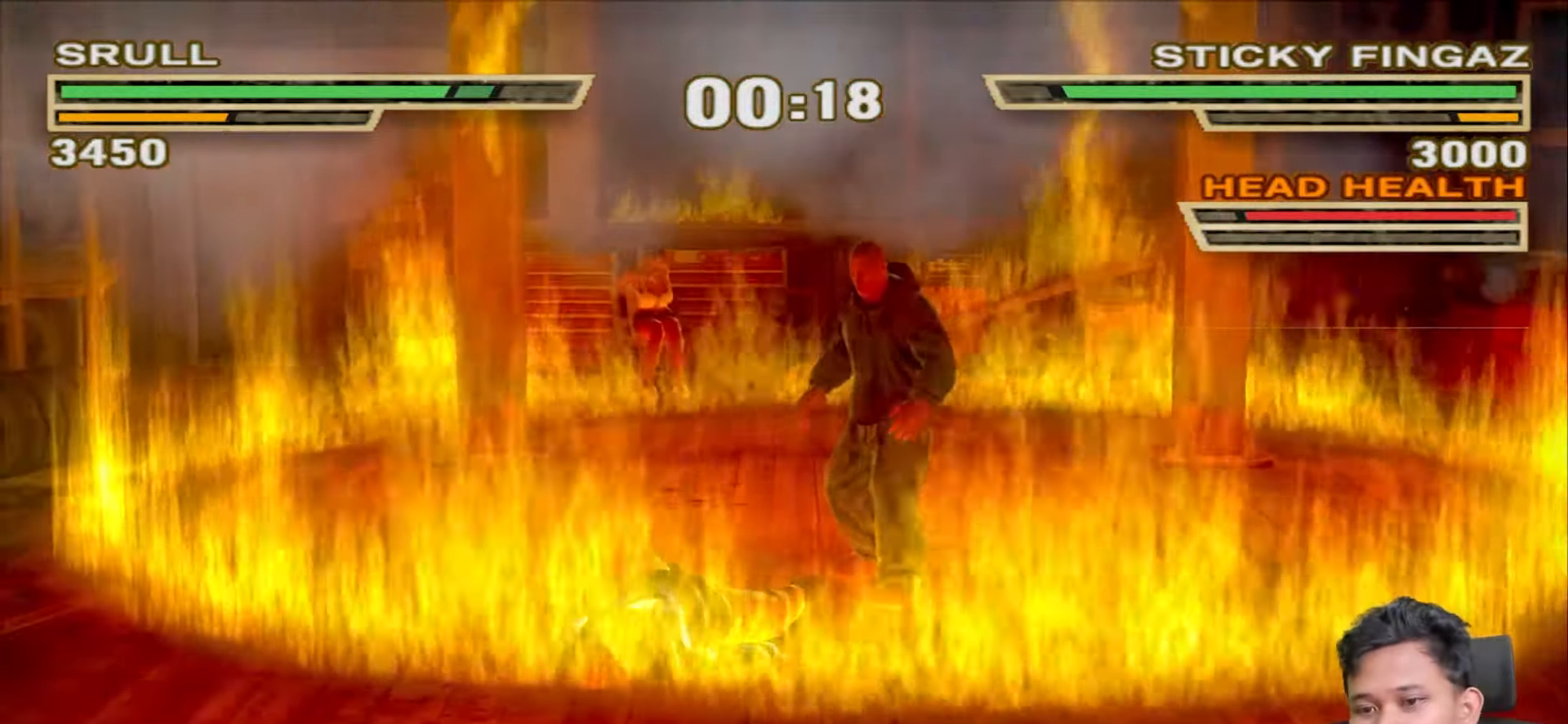
{"buttons": [], "left_stick": "up-right", "right_stick": "center", "events": [[33, "left_stick", "up-right"]]}
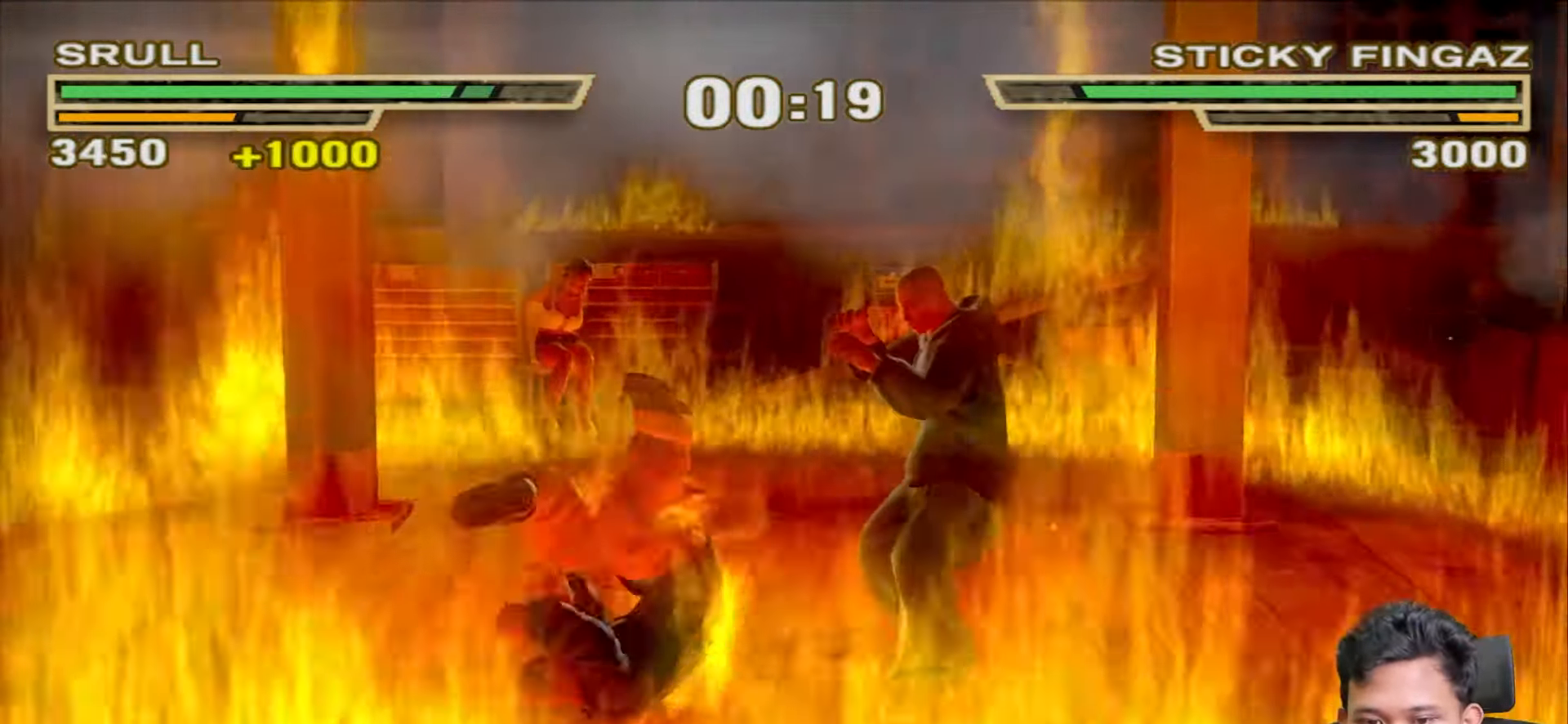
{"buttons": ["R1"], "left_stick": "center", "right_stick": "center", "events": [[17, "R1", "down"], [33, "left_stick", "center"]]}
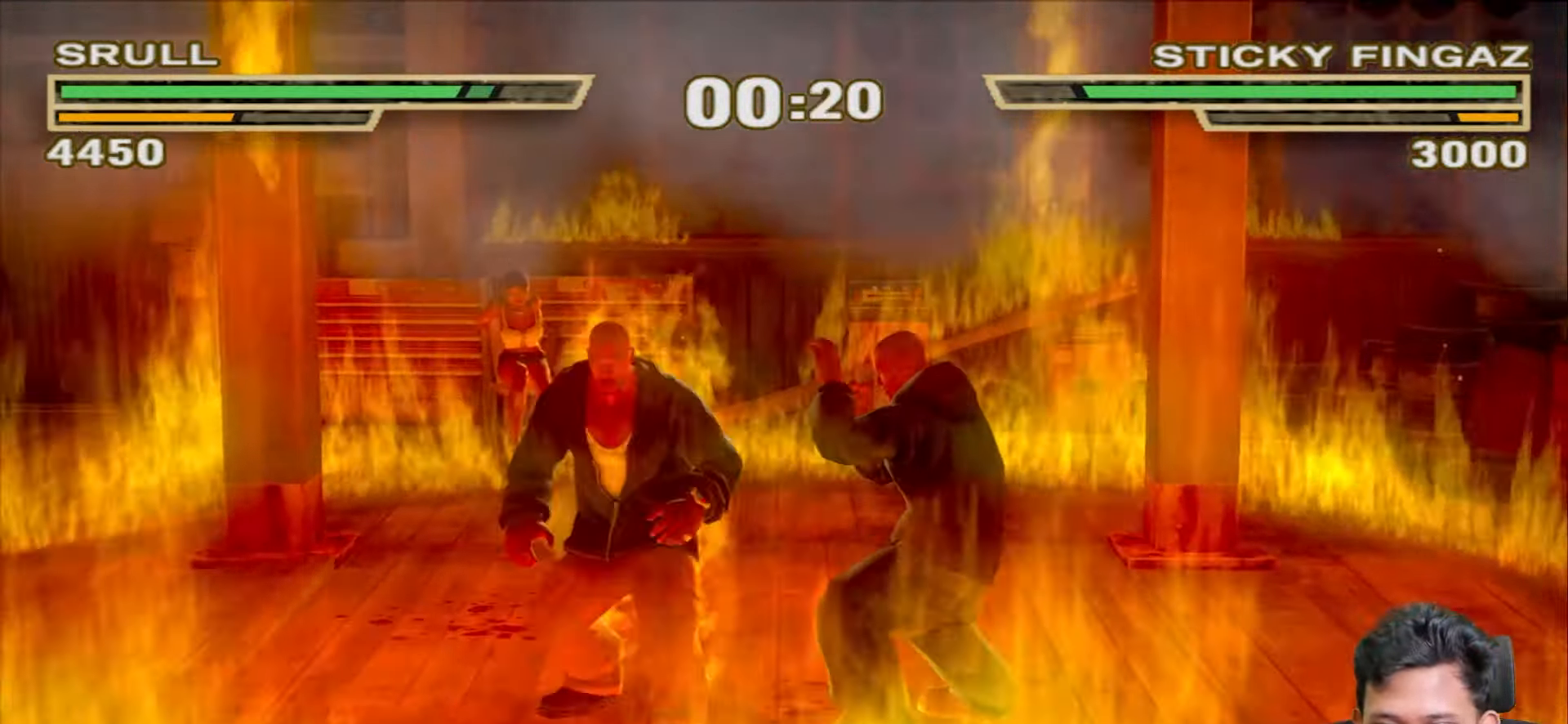
{"buttons": ["TRIANGLE"], "left_stick": "center", "right_stick": "center", "events": [[183, "R1", "up"], [200, "TRIANGLE", "down"], [300, "TRIANGLE", "up"], [350, "TRIANGLE", "down"], [450, "TRIANGLE", "up"], [500, "TRIANGLE", "down"]]}
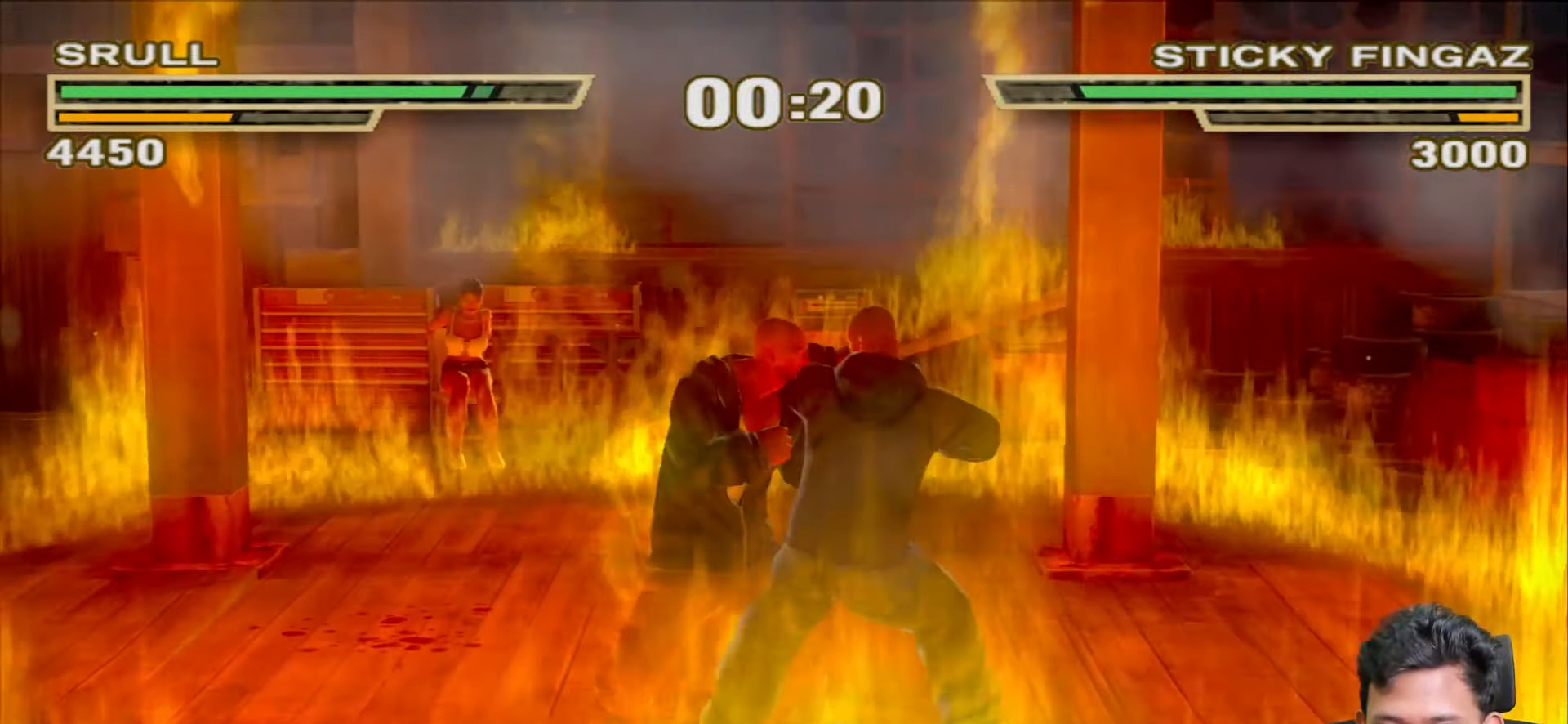
{"buttons": ["R1"], "left_stick": "center", "right_stick": "center", "events": [[100, "TRIANGLE", "up"], [150, "TRIANGLE", "down"], [200, "TRIANGLE", "up"], [267, "R1", "down"]]}
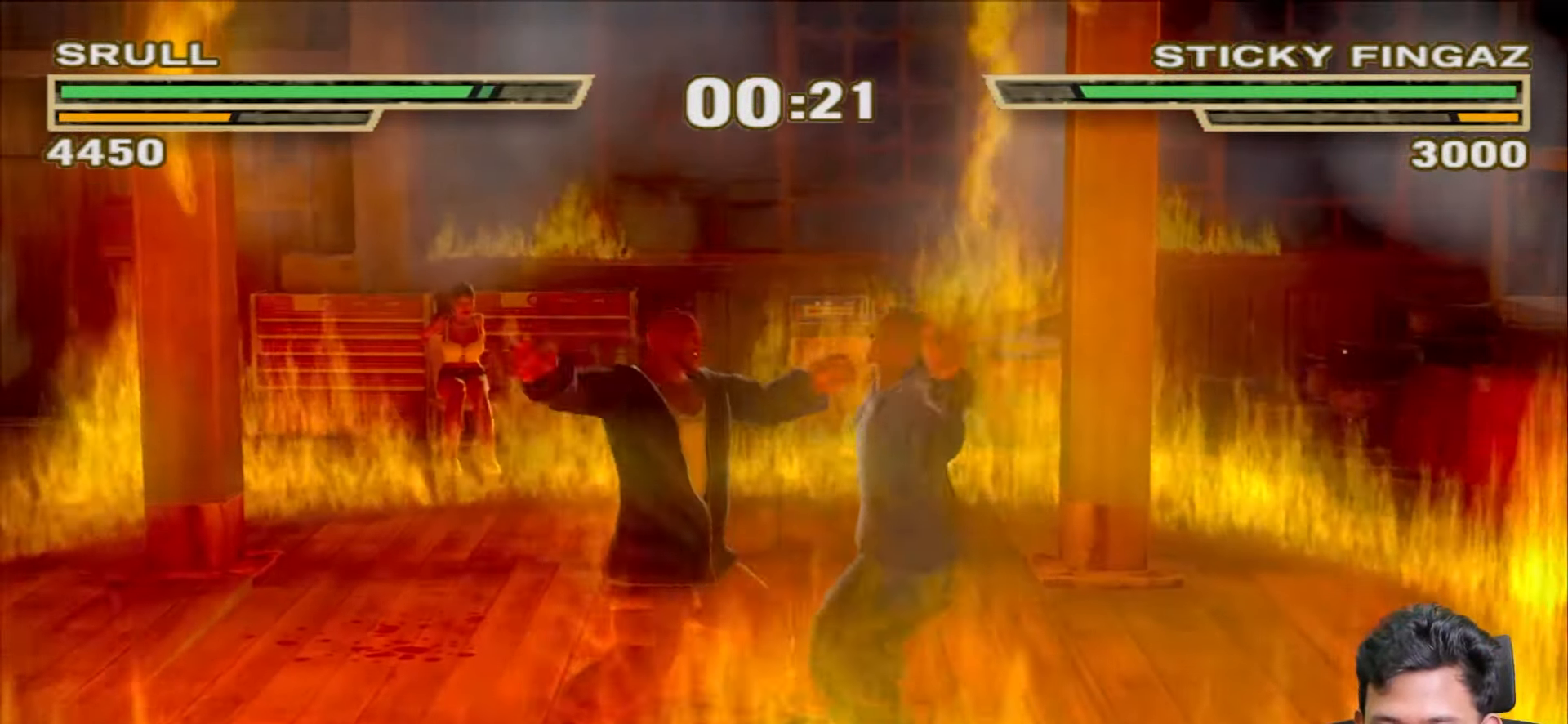
{"buttons": ["TRIANGLE"], "left_stick": "center", "right_stick": "center", "events": [[33, "R1", "up"], [150, "TRIANGLE", "down"], [217, "TRIANGLE", "up"], [300, "TRIANGLE", "down"], [383, "TRIANGLE", "up"], [467, "TRIANGLE", "down"]]}
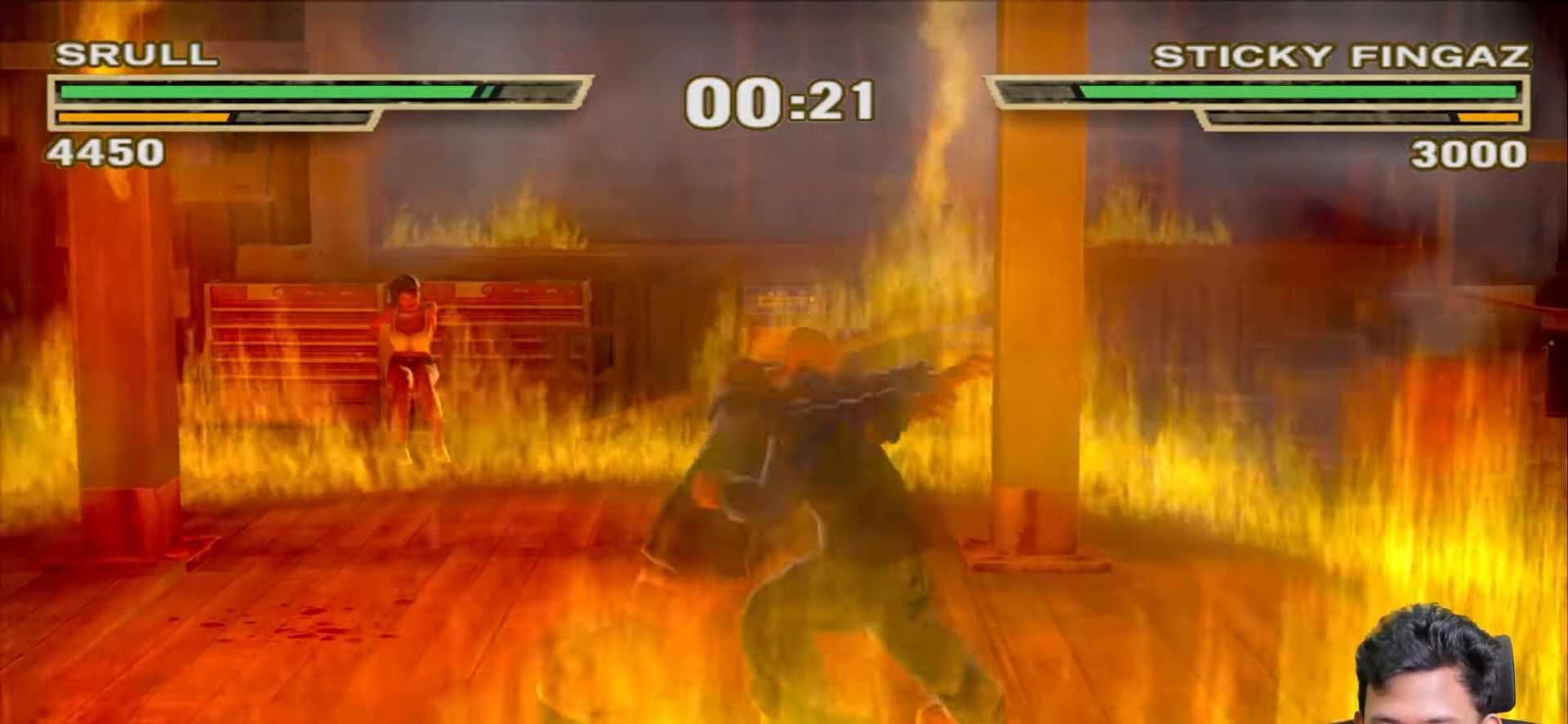
{"buttons": ["TRIANGLE"], "left_stick": "center", "right_stick": "center", "events": [[50, "TRIANGLE", "up"], [117, "TRIANGLE", "down"], [200, "TRIANGLE", "up"], [283, "TRIANGLE", "down"], [367, "TRIANGLE", "up"], [433, "TRIANGLE", "down"]]}
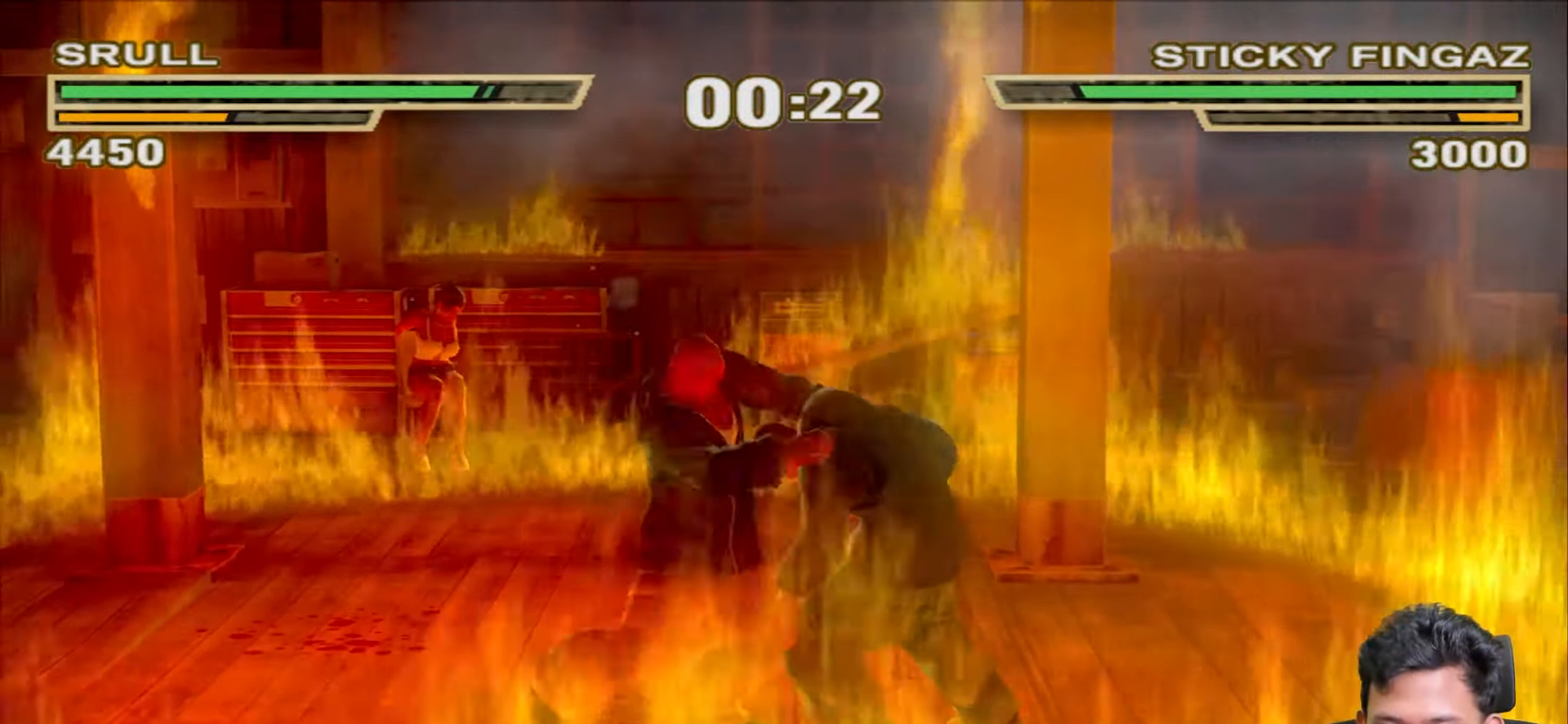
{"buttons": [], "left_stick": "up-left", "right_stick": "center", "events": [[17, "TRIANGLE", "up"], [50, "left_stick", "up-left"]]}
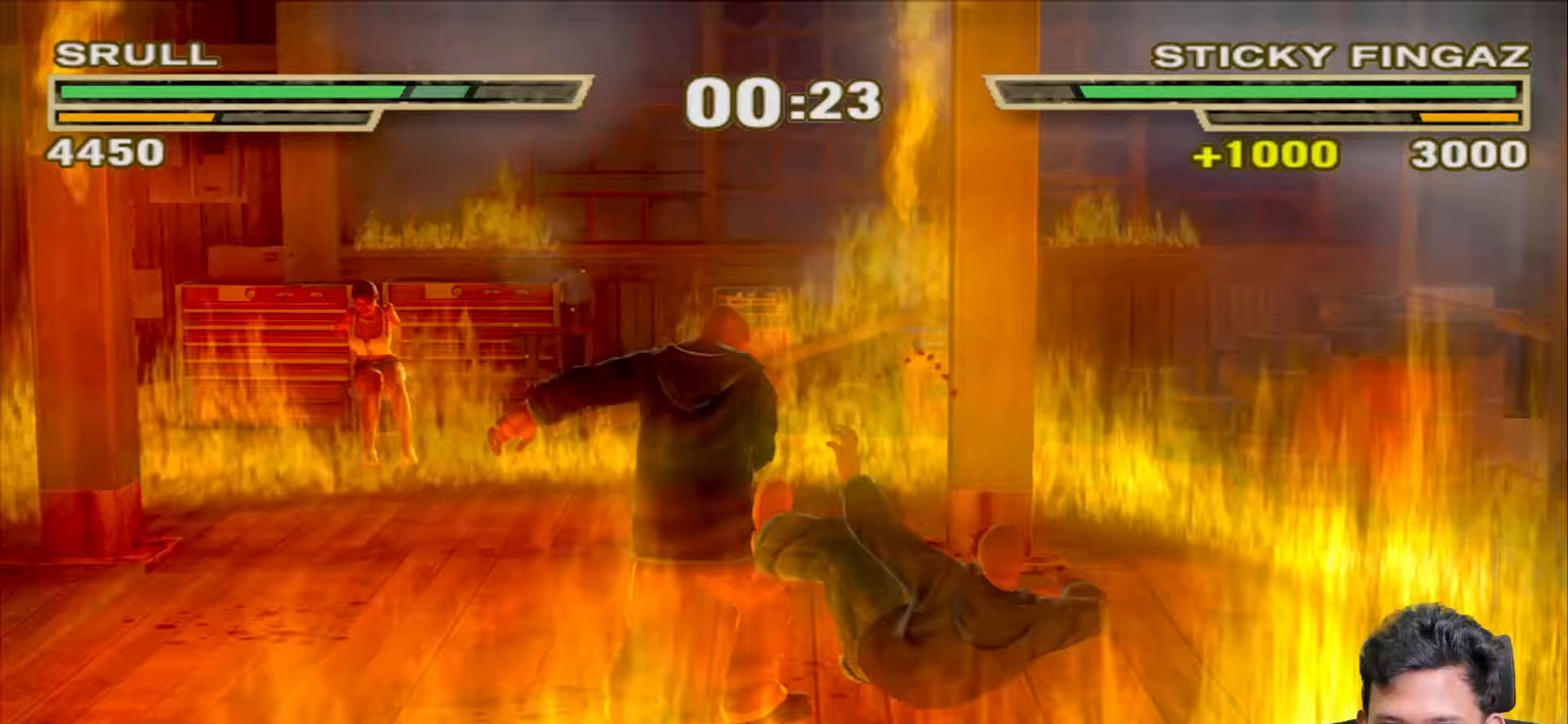
{"buttons": [], "left_stick": "up-left", "right_stick": "center", "events": [[217, "CIRCLE", "down"], [300, "CIRCLE", "up"], [383, "CIRCLE", "down"], [467, "CIRCLE", "up"]]}
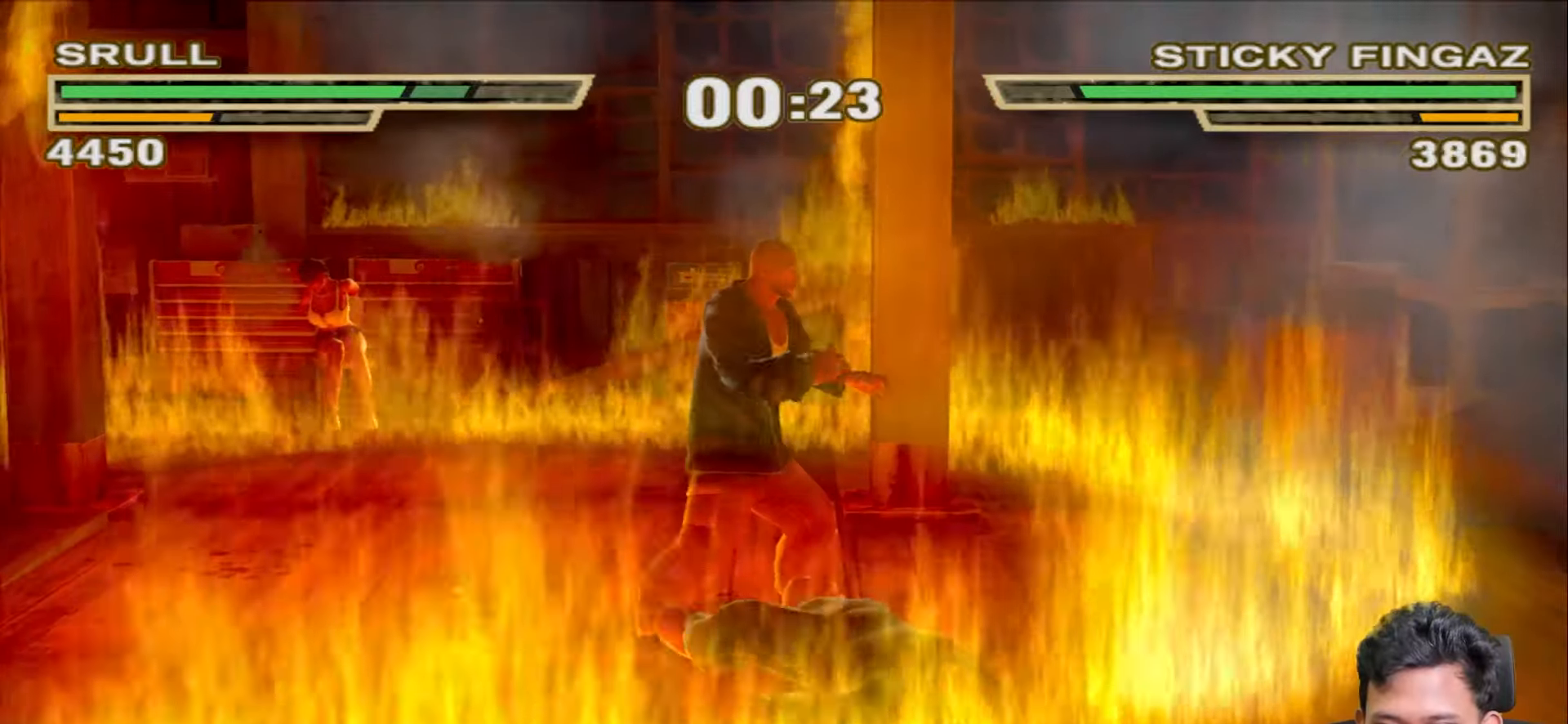
{"buttons": [], "left_stick": "up-left", "right_stick": "center", "events": [[33, "CIRCLE", "down"], [133, "CIRCLE", "up"], [200, "CIRCLE", "down"], [300, "CIRCLE", "up"], [350, "CIRCLE", "down"], [467, "CIRCLE", "up"]]}
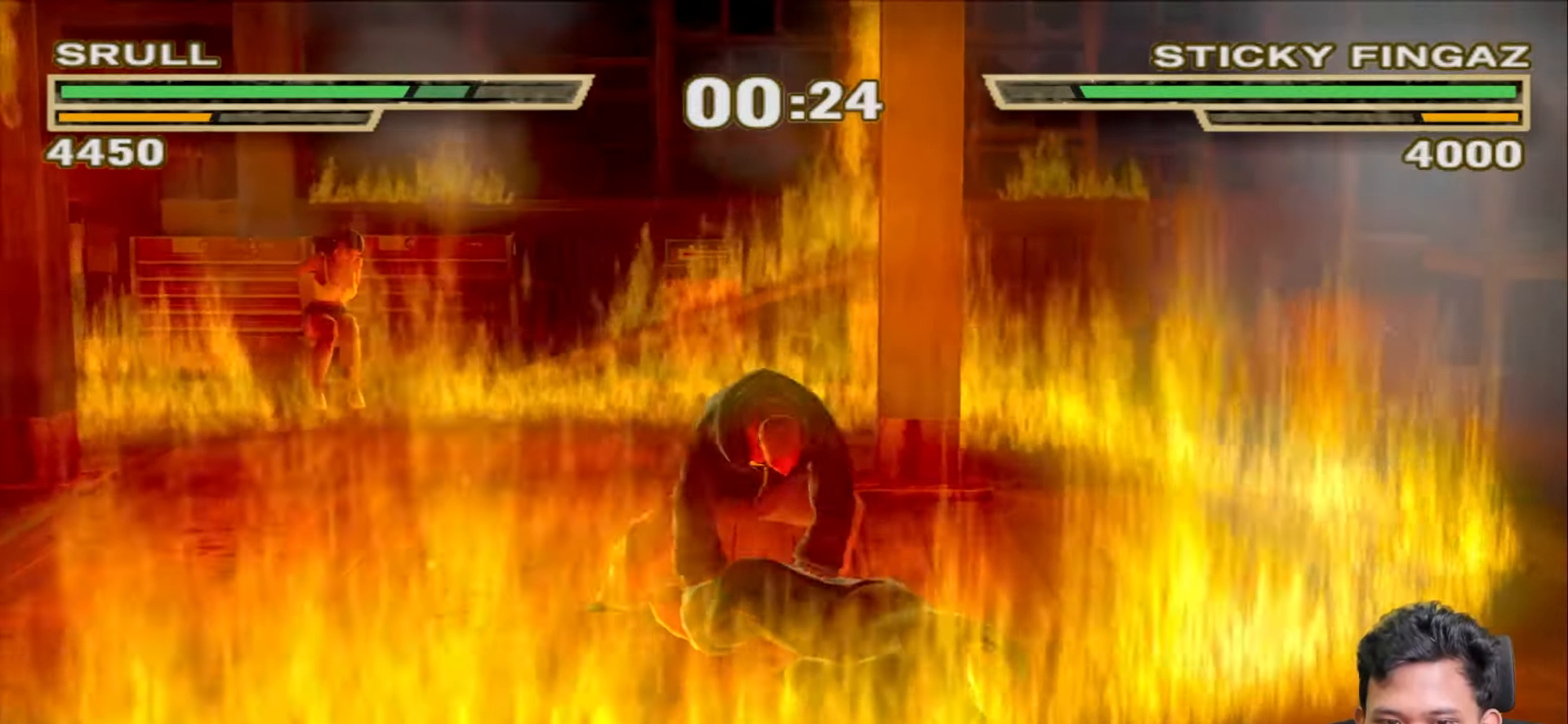
{"buttons": [], "left_stick": "up-left", "right_stick": "center", "events": [[33, "CIRCLE", "down"], [117, "CIRCLE", "up"], [183, "CIRCLE", "down"], [283, "CIRCLE", "up"], [350, "CIRCLE", "down"], [467, "CIRCLE", "up"]]}
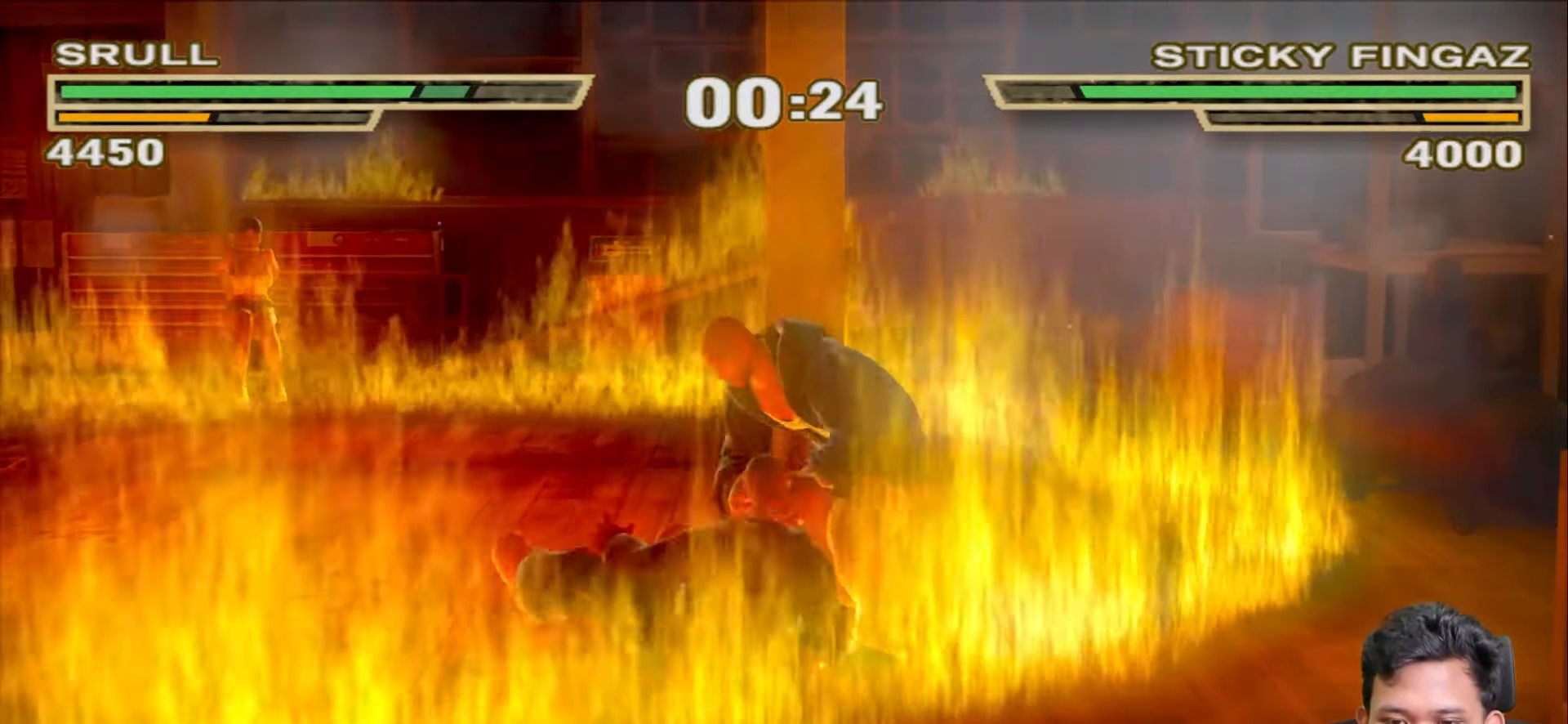
{"buttons": ["TRIANGLE"], "left_stick": "center", "right_stick": "center", "events": [[17, "CIRCLE", "down"], [117, "CIRCLE", "up"], [183, "CIRCLE", "down"], [333, "CIRCLE", "up"], [417, "left_stick", "center"], [467, "TRIANGLE", "down"]]}